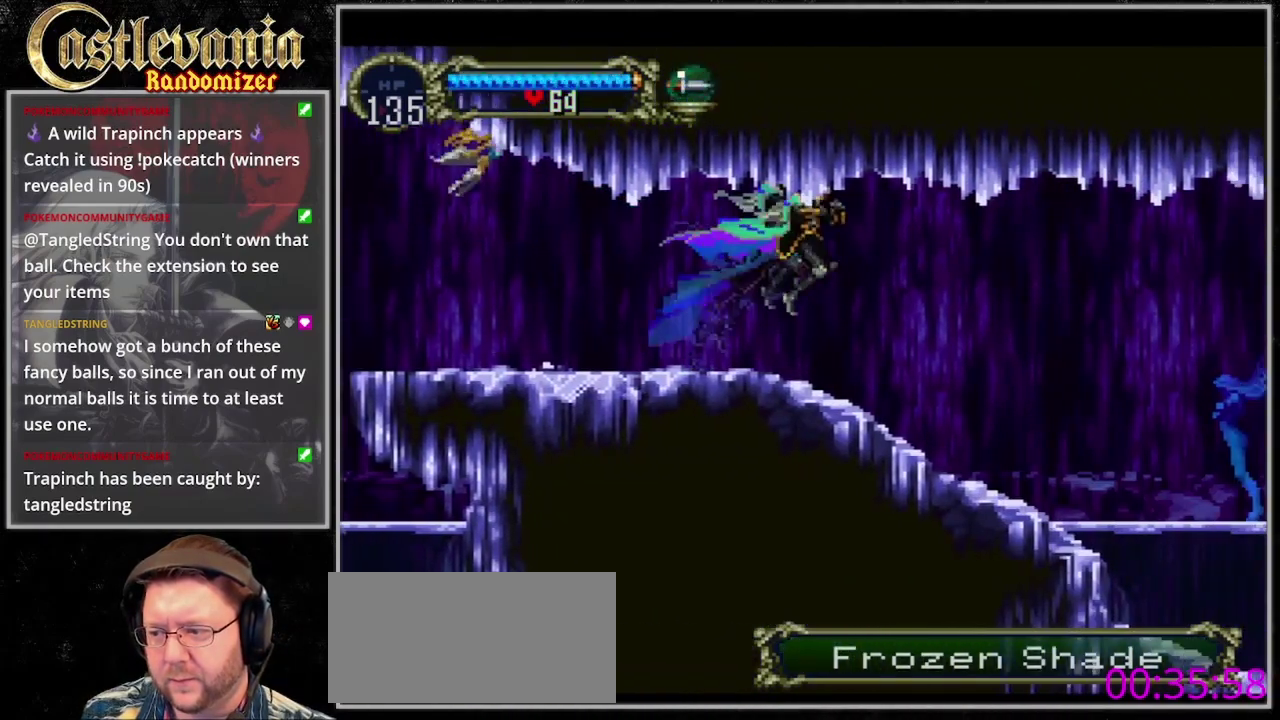
Gameplay with a controller (PlayStation layout); each line is a JSON object with the inputs held at the frame after it. "events" lists button and stick changes between this image and that frame as [ms after this image, input, new state], when the widget could be followed in between. Not read: CROSS DPAD_DOWN L3 R3 SELECT START.
{"buttons": ["SQUARE", "DPAD_UP", "DPAD_RIGHT"], "events": [[33, "DPAD_LEFT", "down"], [467, "DPAD_LEFT", "up"], [500, "SQUARE", "down"]]}
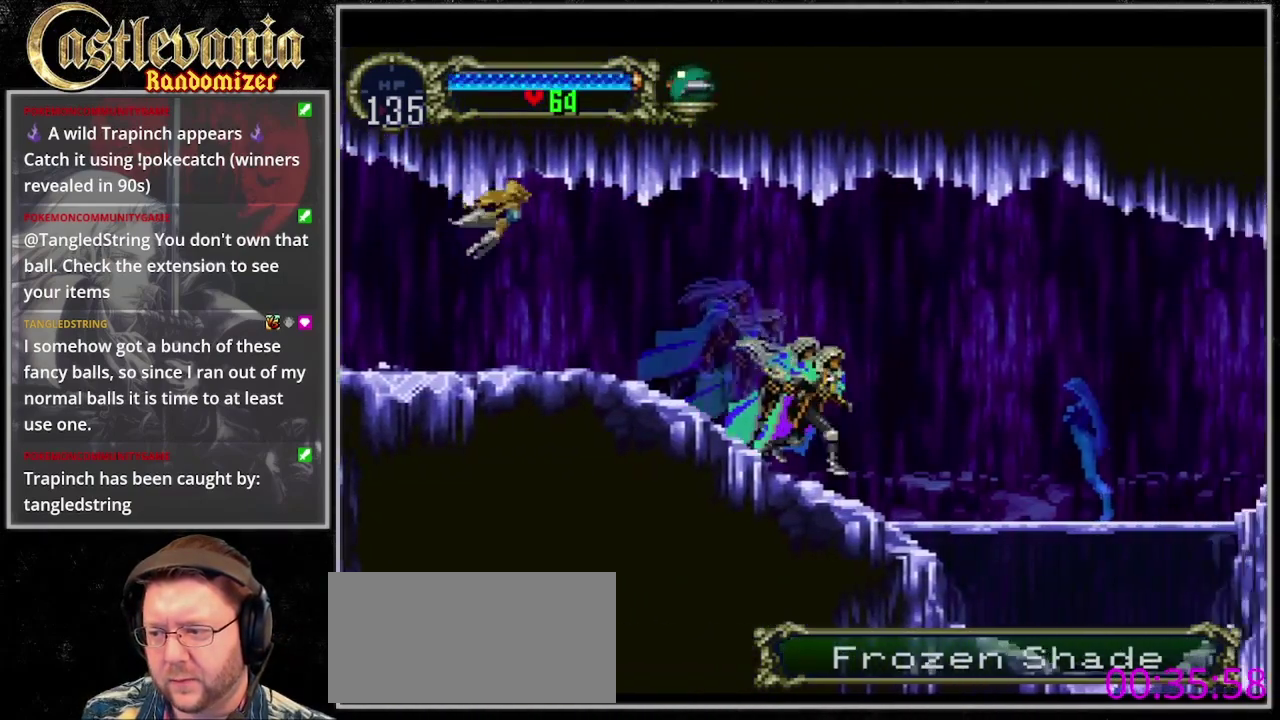
{"buttons": ["DPAD_RIGHT"], "events": [[133, "SQUARE", "up"], [300, "DPAD_UP", "up"]]}
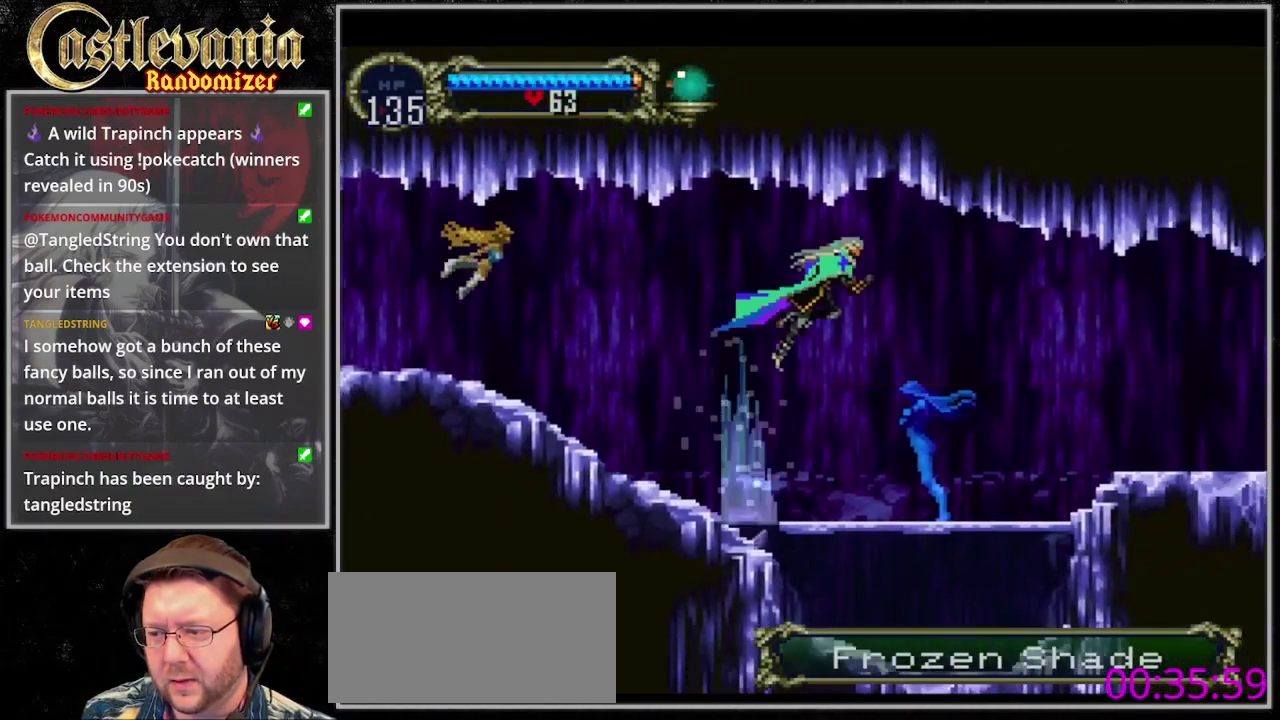
{"buttons": ["DPAD_RIGHT"], "events": []}
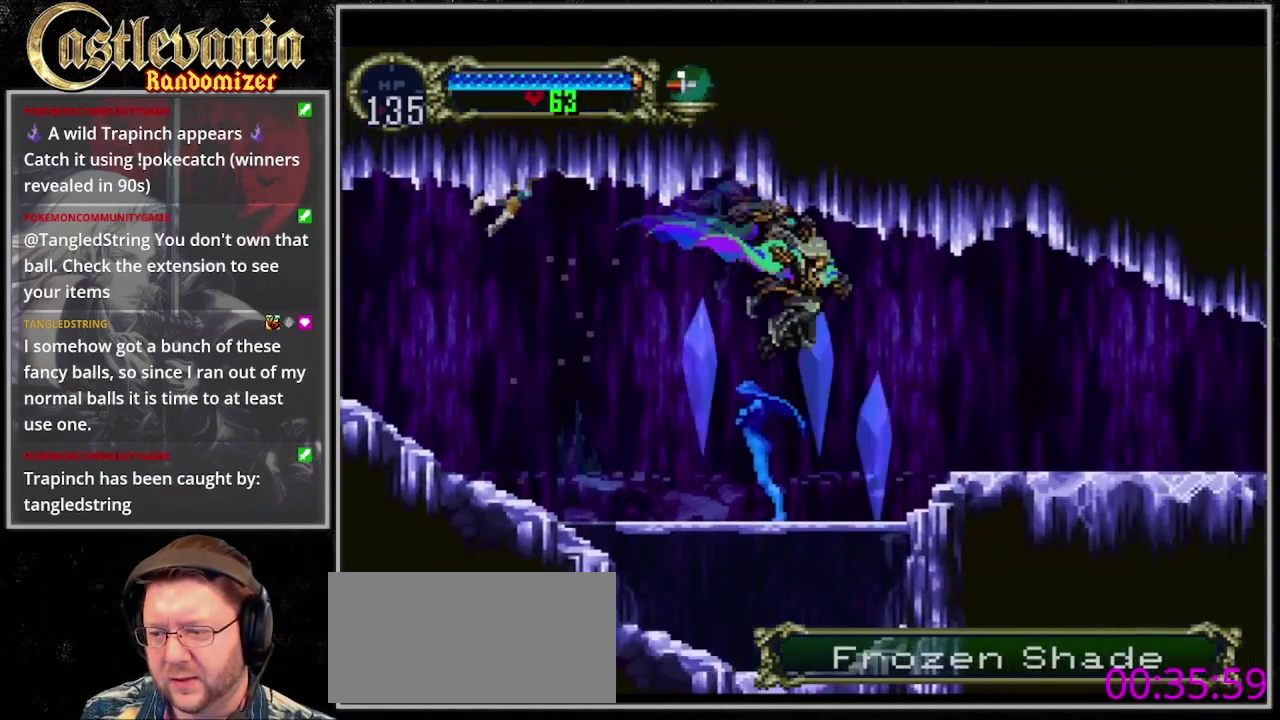
{"buttons": ["DPAD_RIGHT"], "events": [[100, "TRIANGLE", "down"], [200, "TRIANGLE", "up"]]}
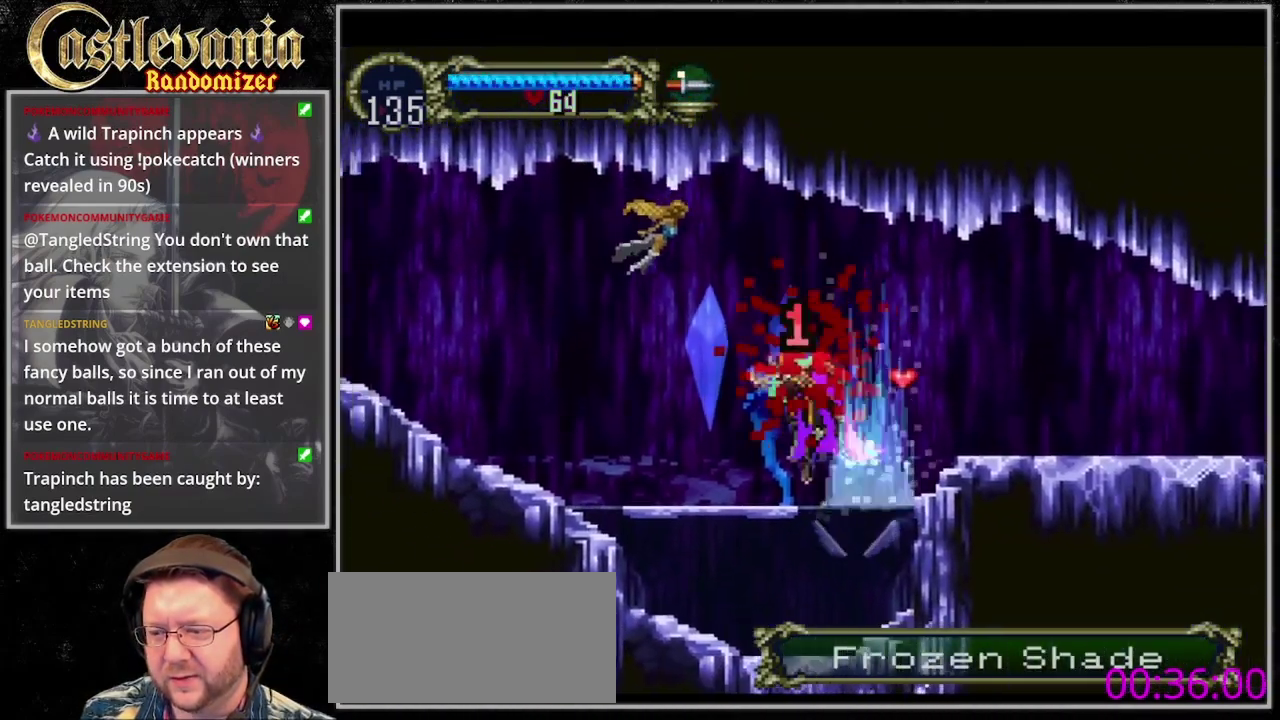
{"buttons": [], "events": [[100, "DPAD_RIGHT", "up"]]}
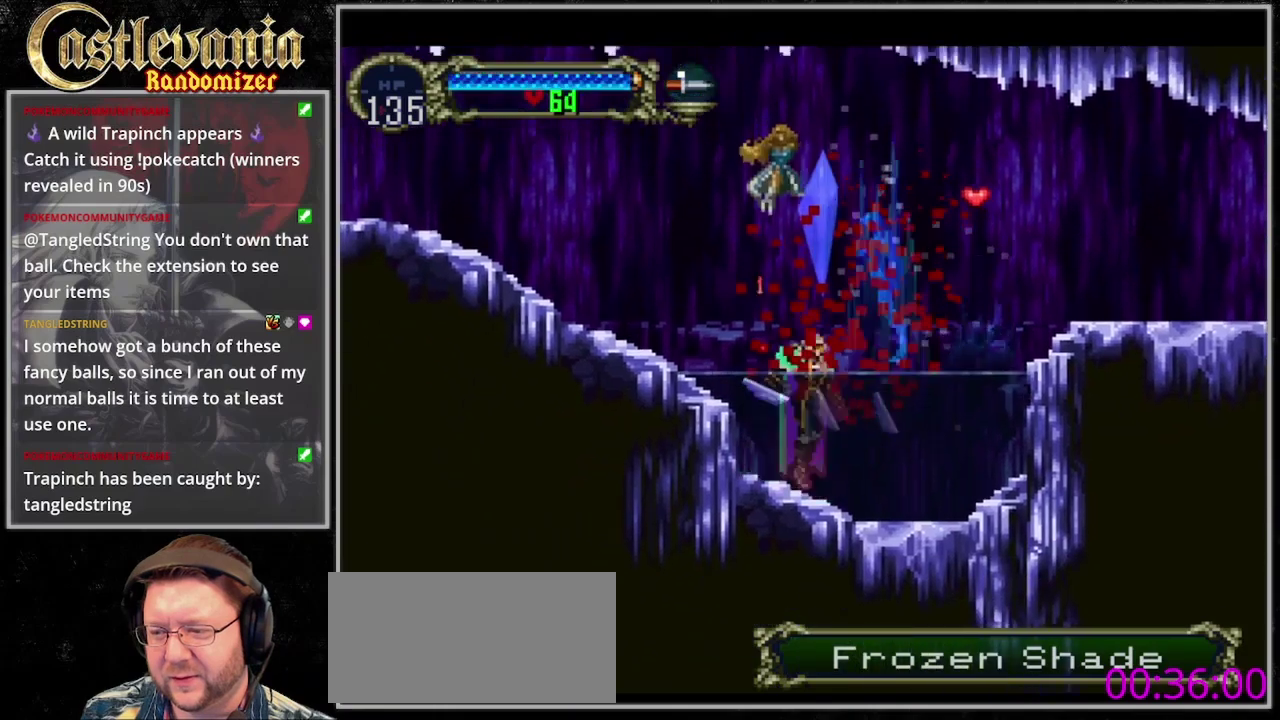
{"buttons": ["DPAD_RIGHT"], "events": [[33, "DPAD_RIGHT", "down"], [133, "SQUARE", "down"], [267, "SQUARE", "up"]]}
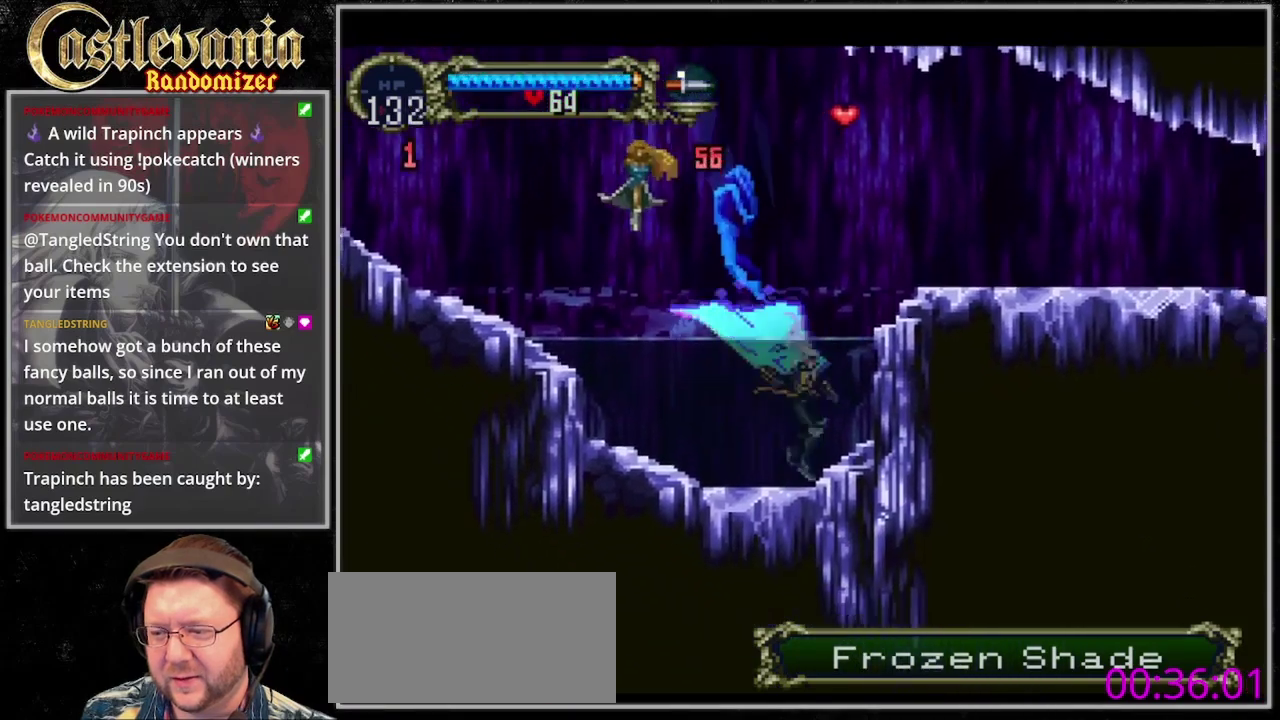
{"buttons": ["DPAD_RIGHT"], "events": []}
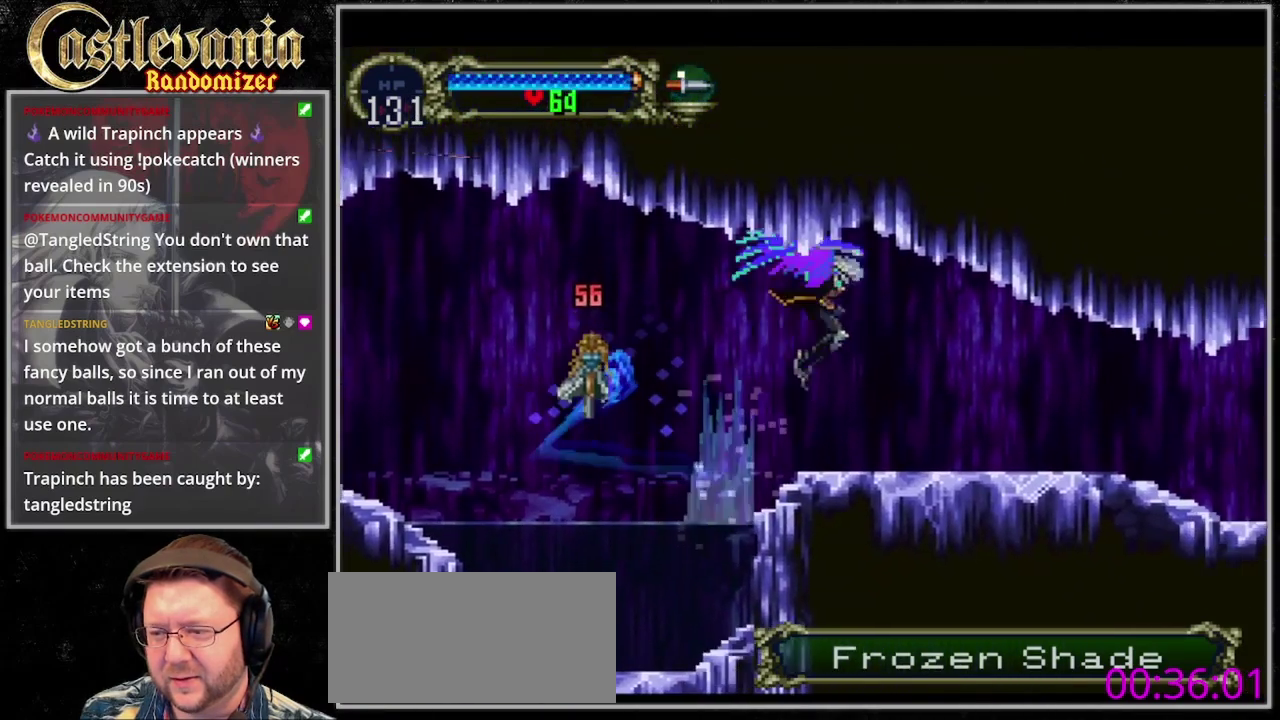
{"buttons": ["DPAD_LEFT"], "events": [[167, "DPAD_UP", "down"], [267, "DPAD_LEFT", "down"], [333, "DPAD_UP", "up"], [467, "DPAD_RIGHT", "up"]]}
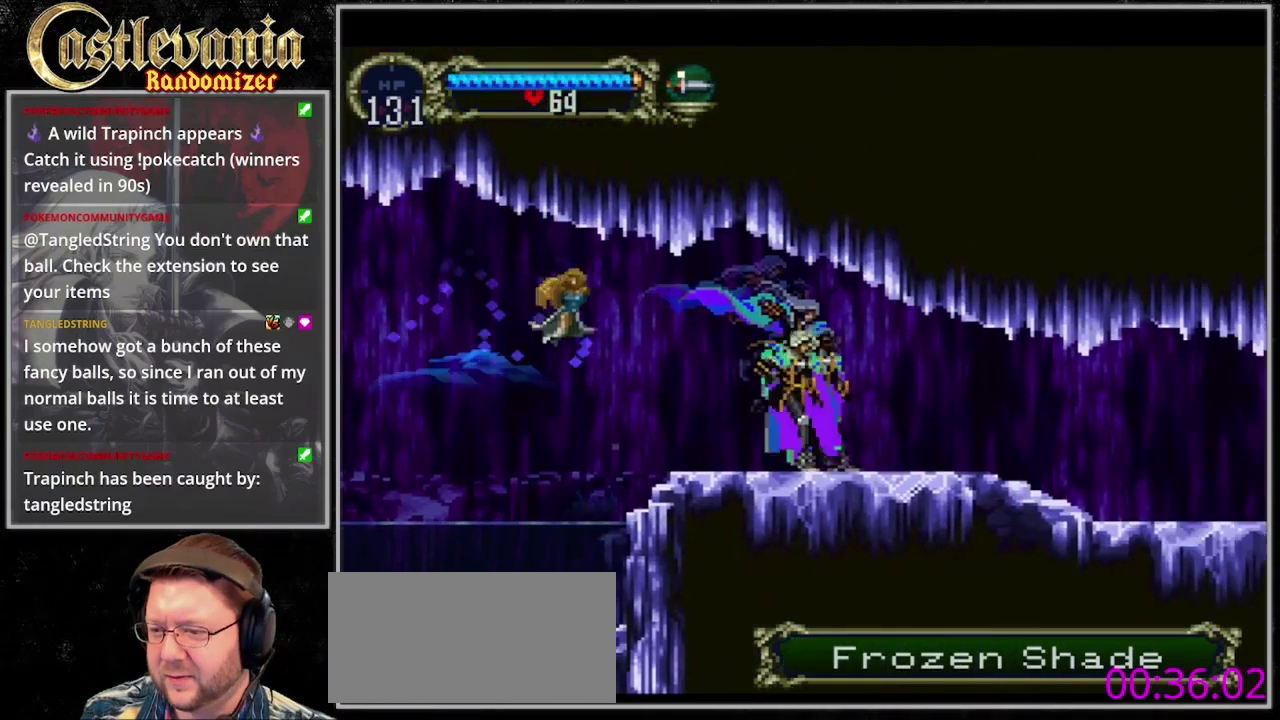
{"buttons": ["CIRCLE", "DPAD_LEFT"]}
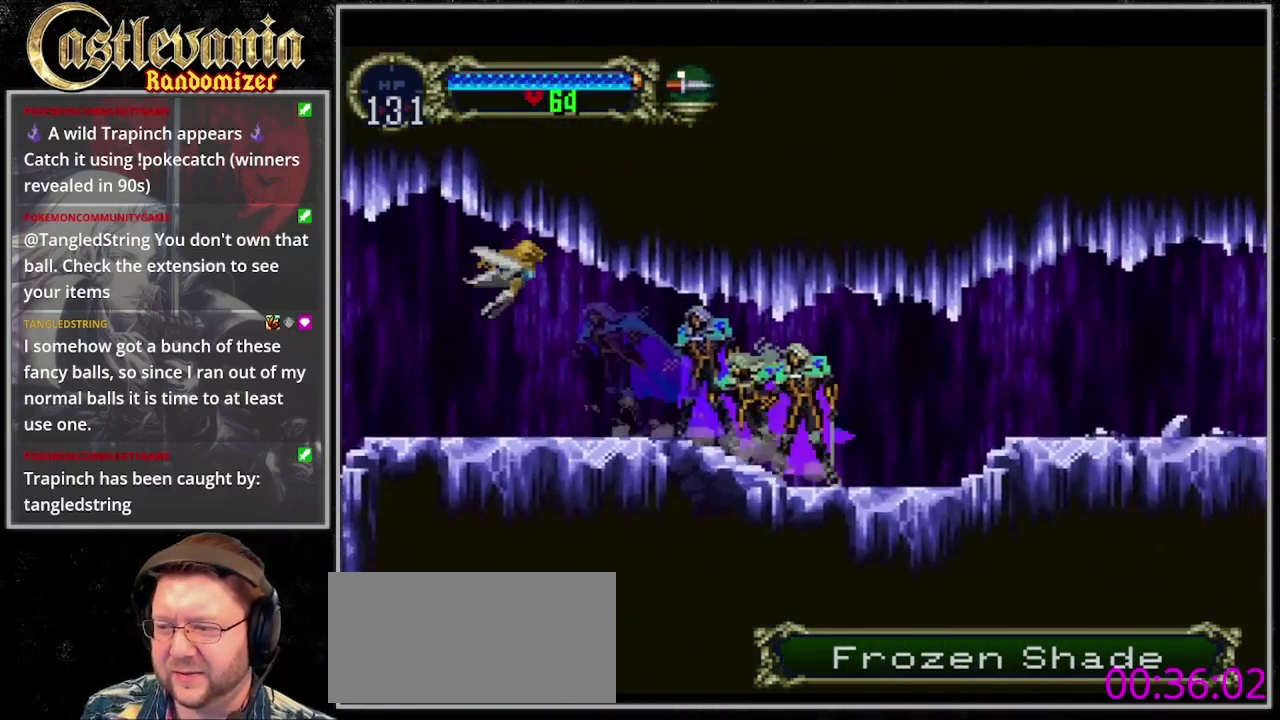
{"buttons": ["CIRCLE", "TRIANGLE"]}
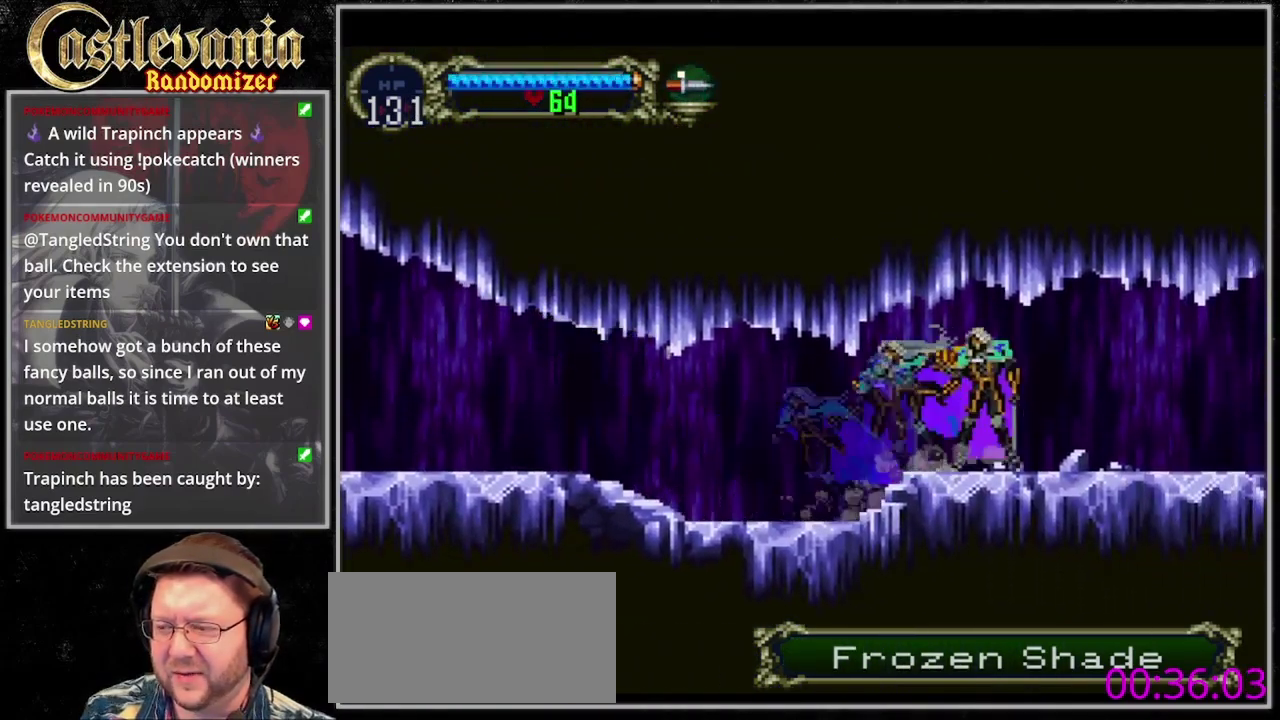
{"buttons": ["CIRCLE", "TRIANGLE"], "events": [[33, "CIRCLE", "up"], [100, "CIRCLE", "down"], [133, "TRIANGLE", "up"], [200, "TRIANGLE", "down"], [267, "TRIANGLE", "up"], [333, "CIRCLE", "up"], [367, "TRIANGLE", "down"], [400, "CIRCLE", "down"], [433, "TRIANGLE", "up"], [500, "TRIANGLE", "down"]]}
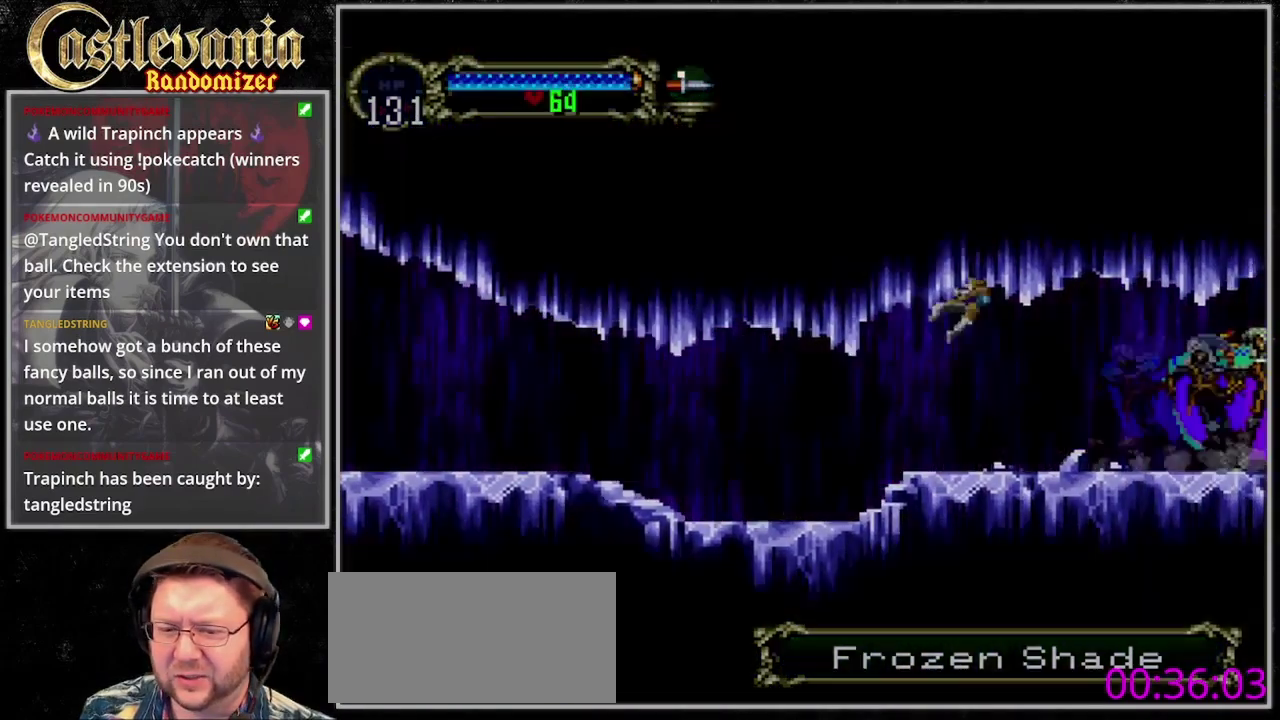
{"buttons": ["DPAD_RIGHT"], "events": [[33, "CIRCLE", "up"], [100, "TRIANGLE", "up"], [200, "DPAD_RIGHT", "down"]]}
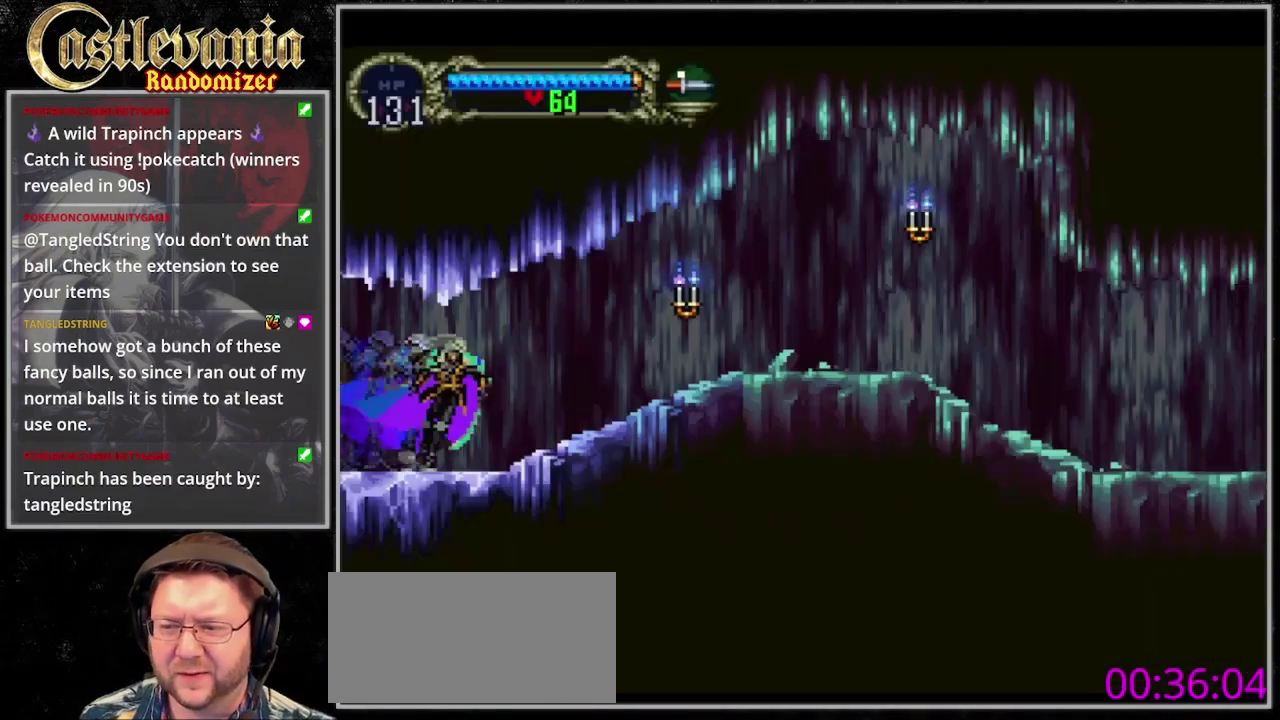
{"buttons": ["DPAD_RIGHT"], "events": [[367, "SQUARE", "down"], [433, "SQUARE", "up"]]}
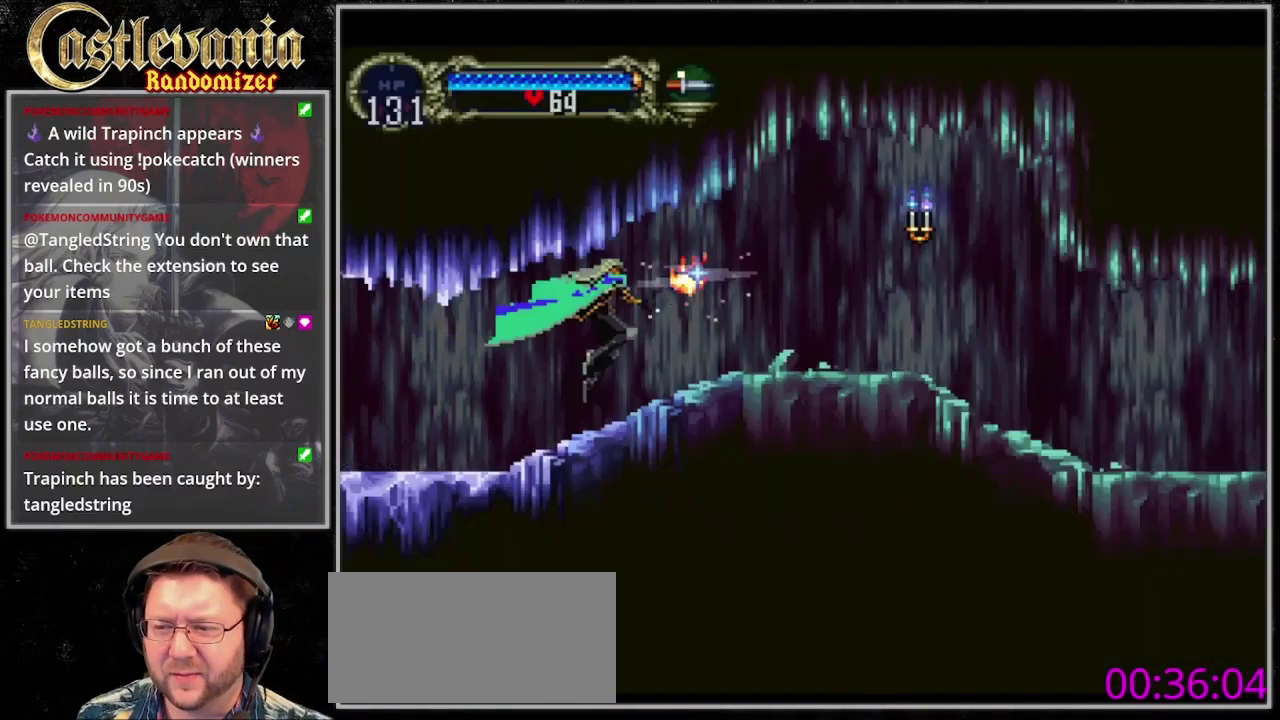
{"buttons": ["DPAD_RIGHT"], "events": []}
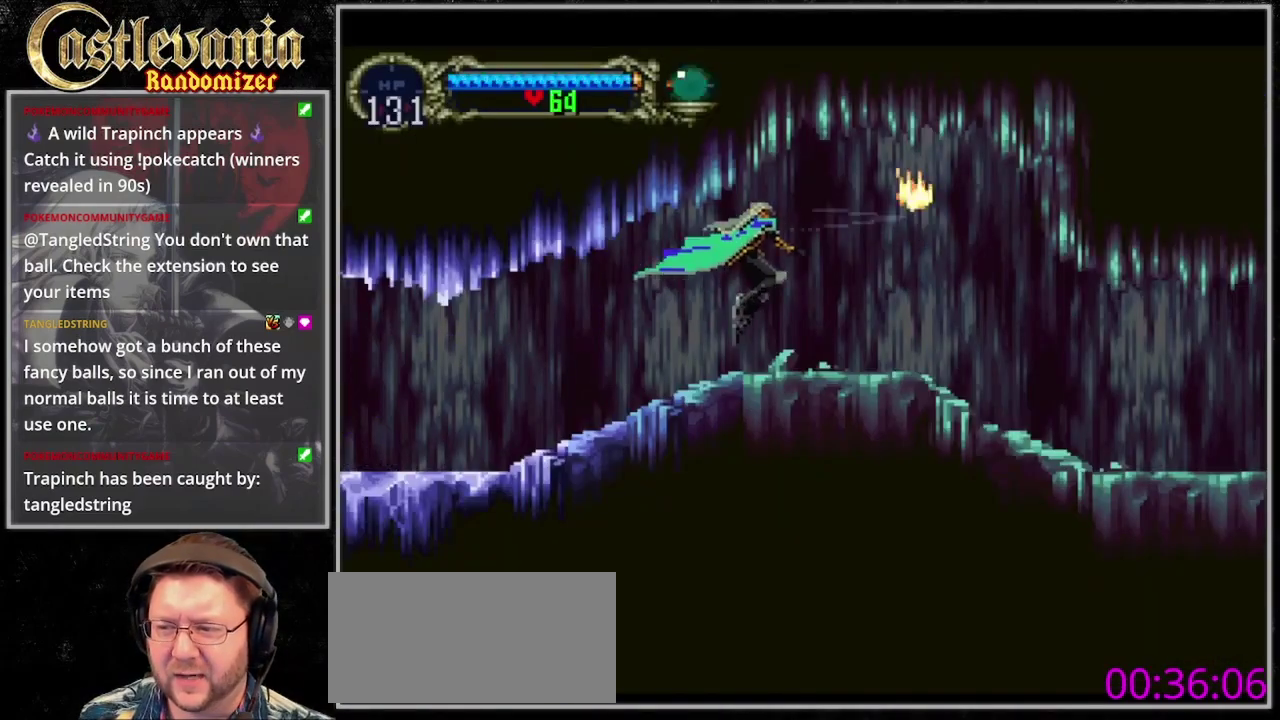
{"buttons": ["TRIANGLE", "DPAD_LEFT"], "events": [[333, "DPAD_LEFT", "down"], [333, "DPAD_RIGHT", "up"], [433, "TRIANGLE", "down"]]}
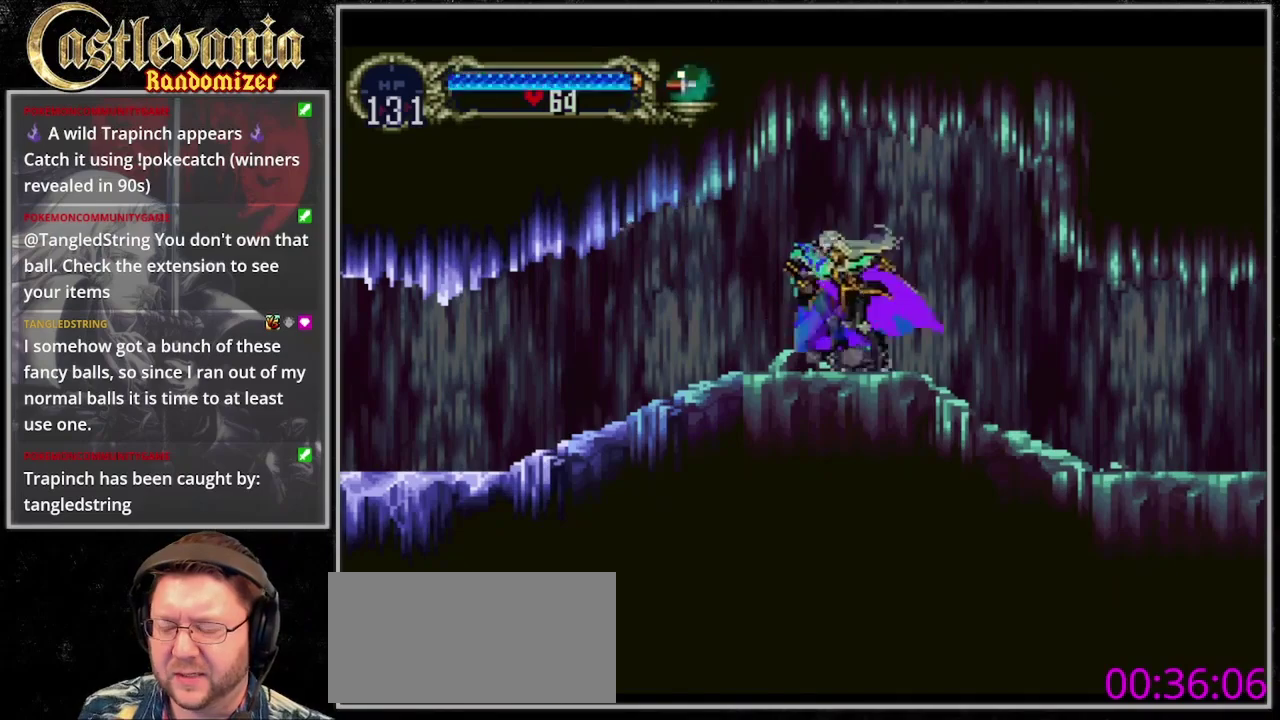
{"buttons": ["CIRCLE", "TRIANGLE"], "events": [[33, "CIRCLE", "down"], [33, "DPAD_LEFT", "up"], [133, "CIRCLE", "up"], [200, "CIRCLE", "down"], [267, "CIRCLE", "up"], [367, "CIRCLE", "down"], [367, "TRIANGLE", "up"], [433, "CIRCLE", "up"], [433, "TRIANGLE", "down"], [500, "CIRCLE", "down"]]}
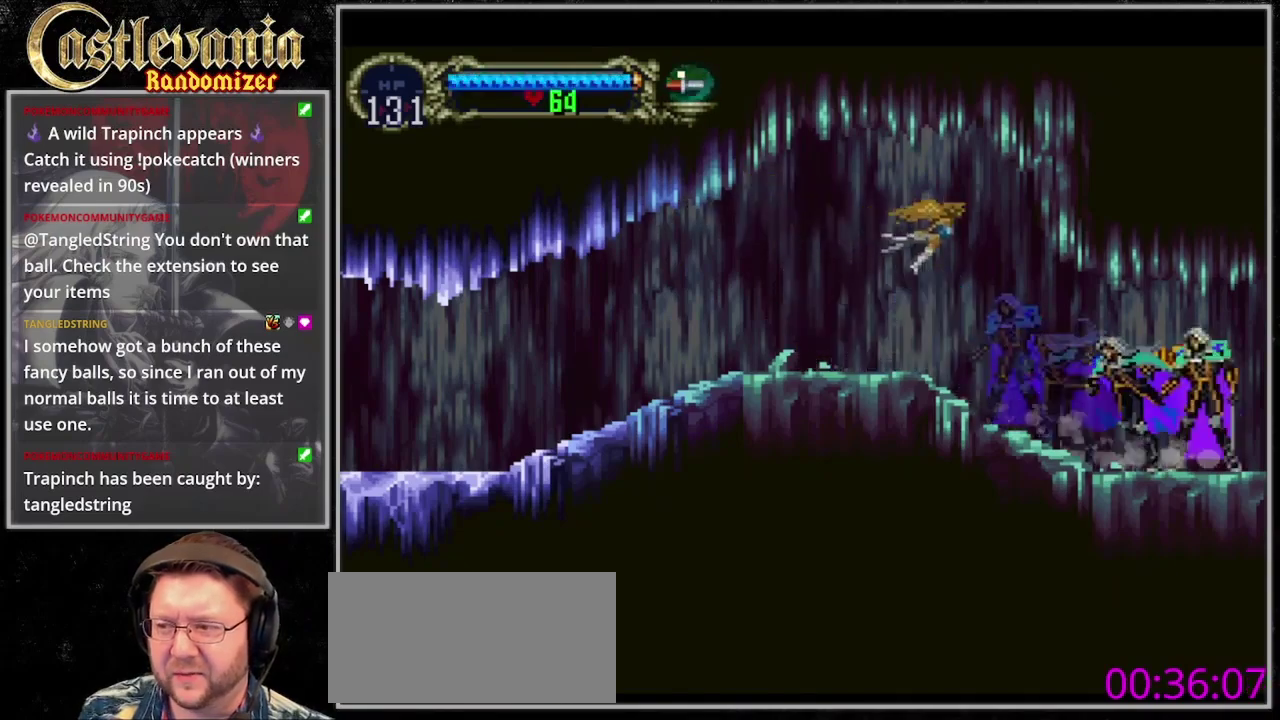
{"buttons": ["DPAD_RIGHT"], "events": [[67, "CIRCLE", "up"], [333, "DPAD_RIGHT", "down"], [333, "TRIANGLE", "up"]]}
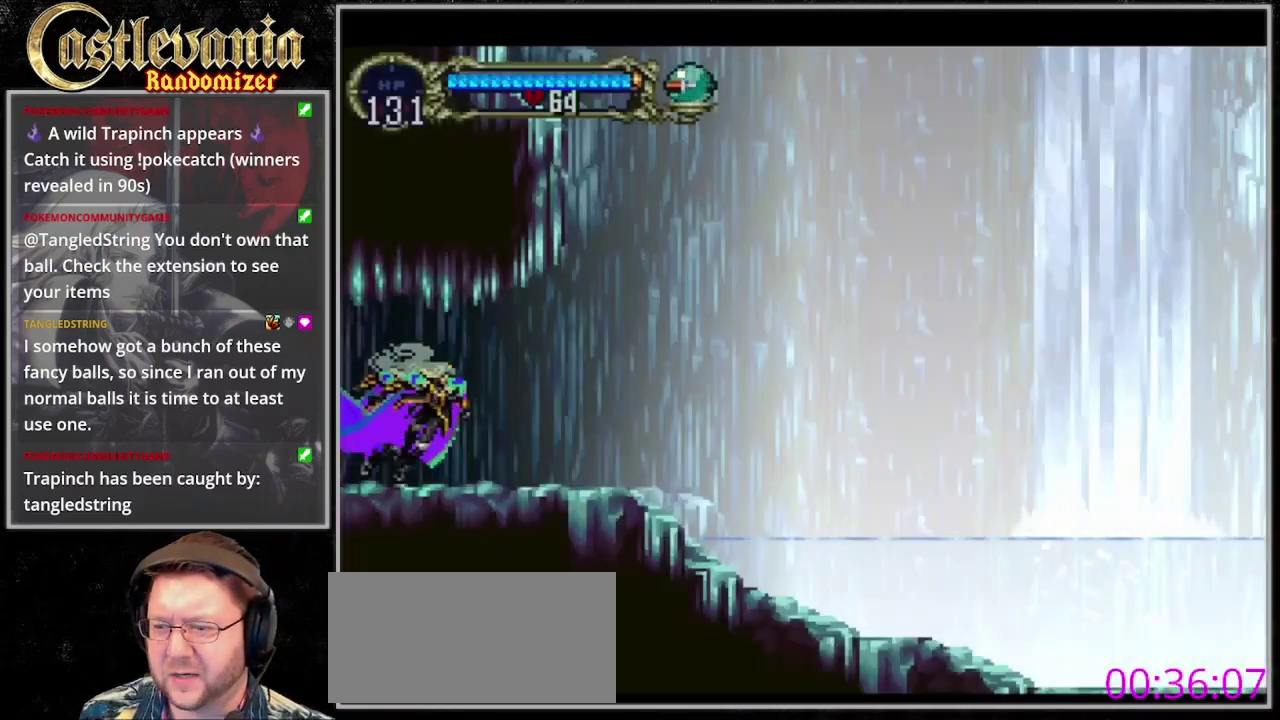
{"buttons": ["DPAD_RIGHT"], "events": []}
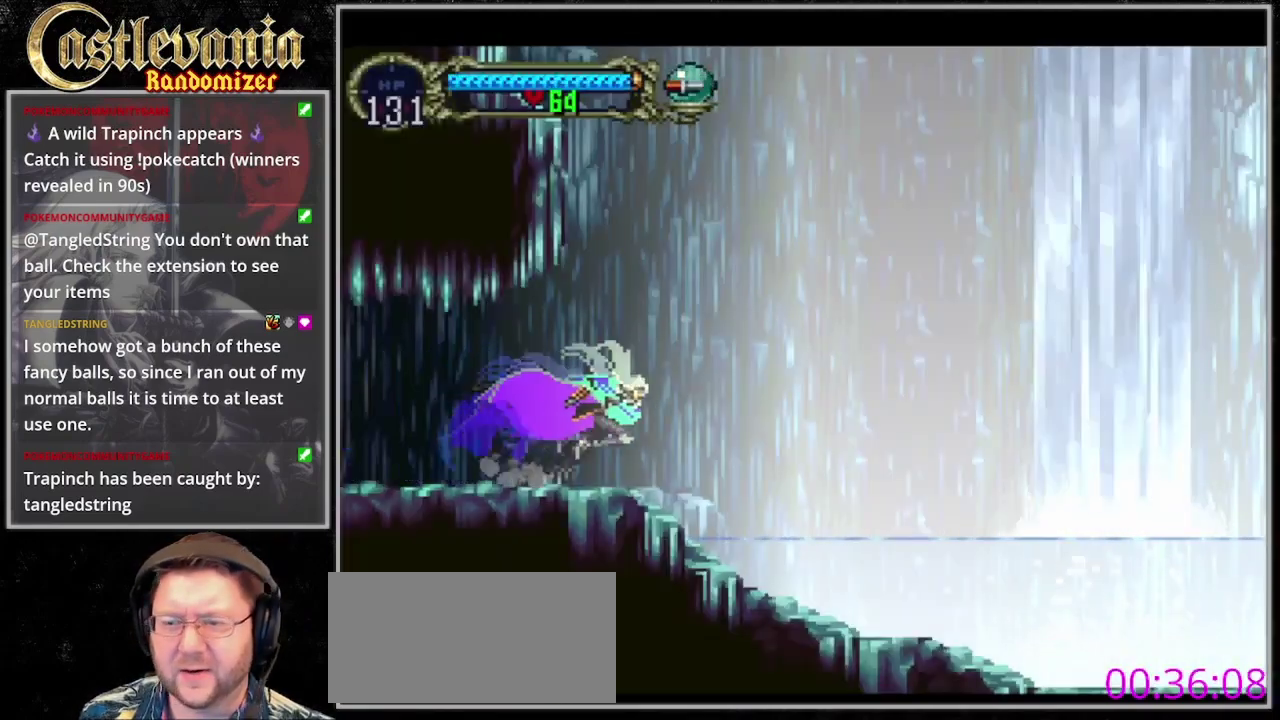
{"buttons": ["DPAD_RIGHT"], "events": []}
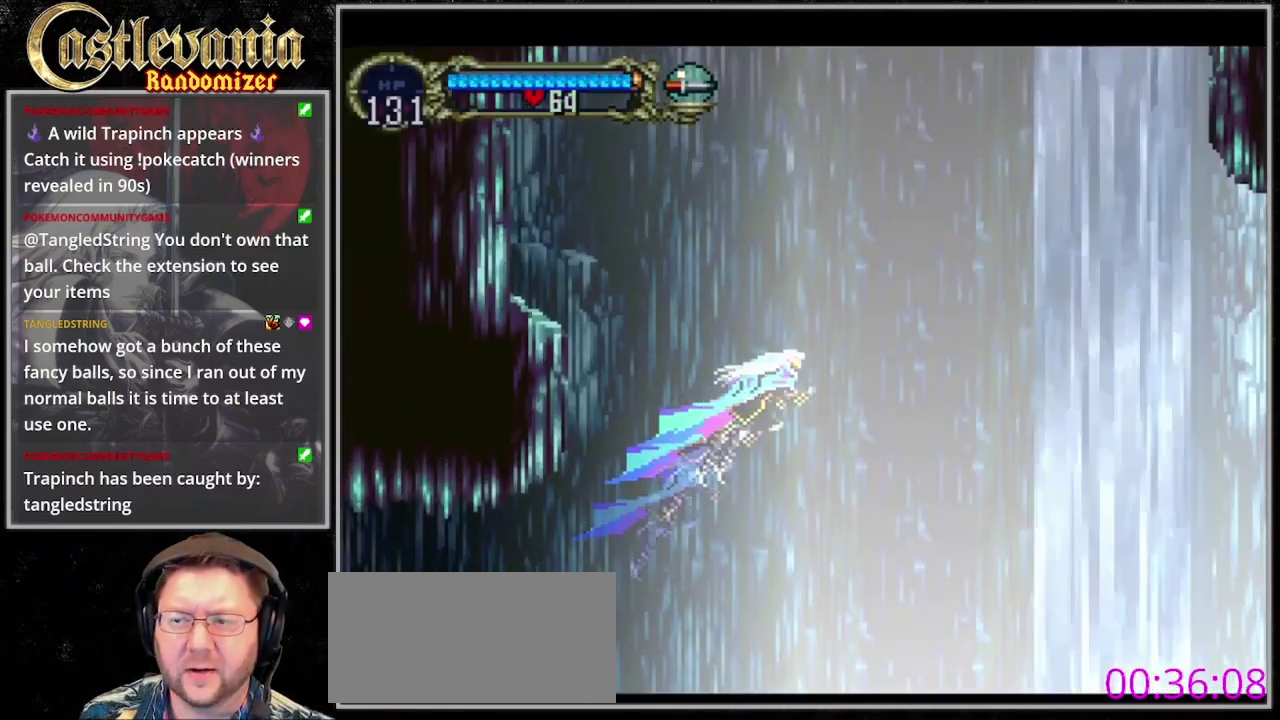
{"buttons": ["DPAD_RIGHT"], "events": []}
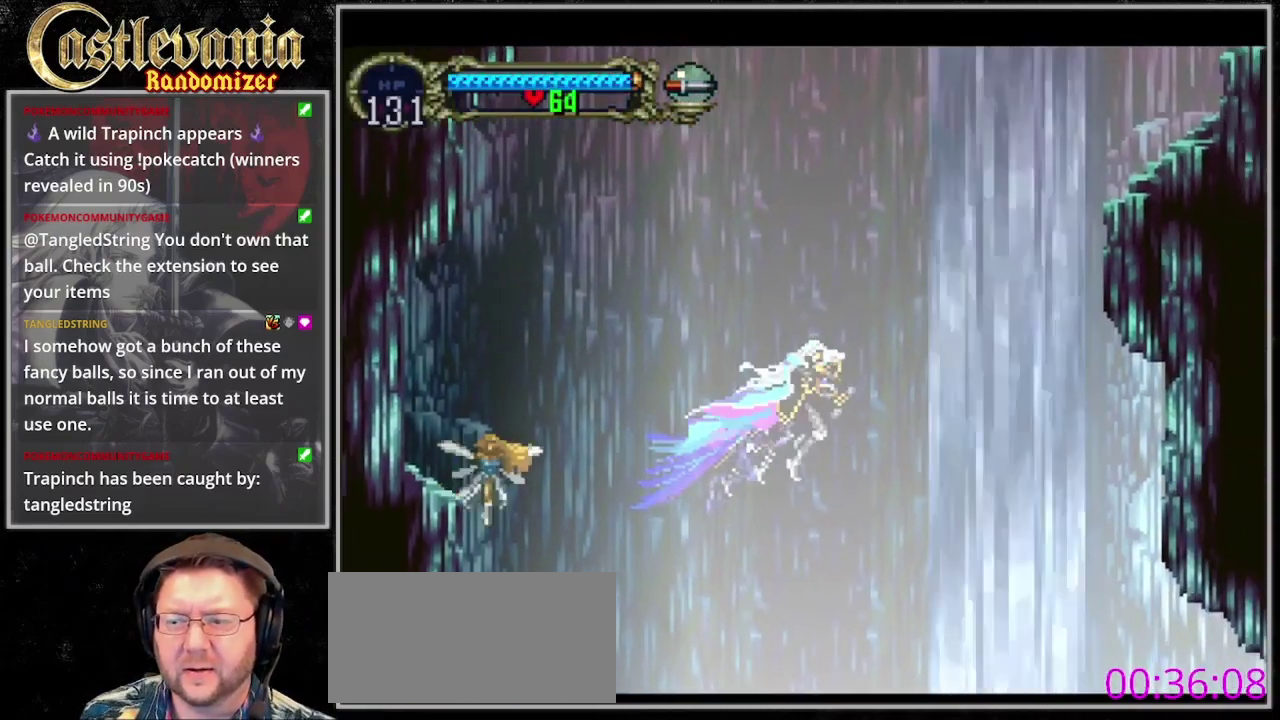
{"buttons": ["DPAD_UP"]}
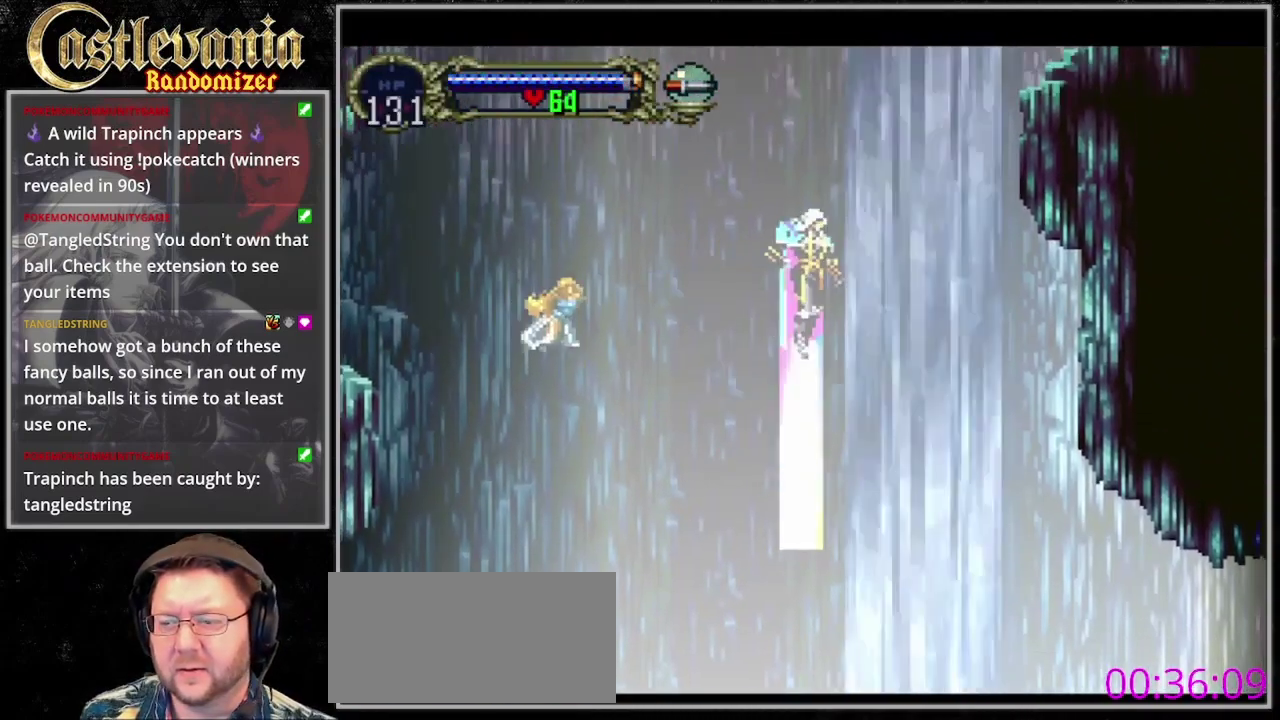
{"buttons": ["DPAD_UP"]}
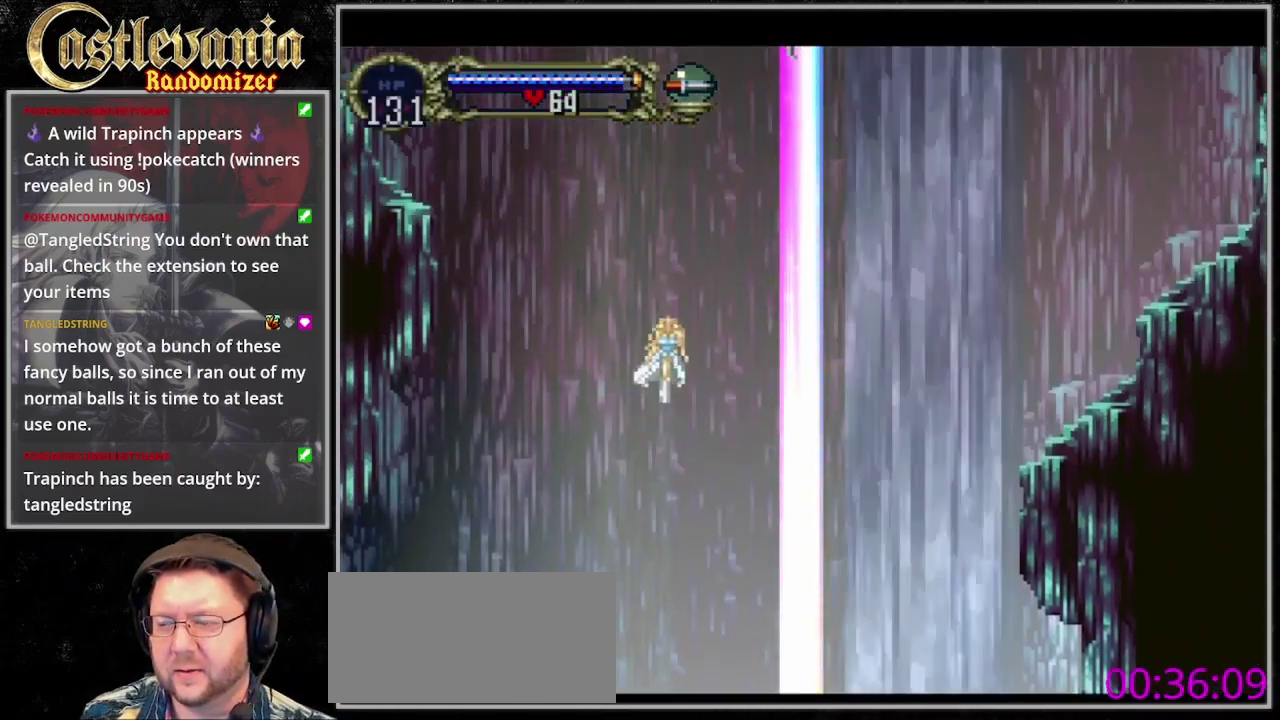
{"buttons": ["DPAD_UP"], "events": []}
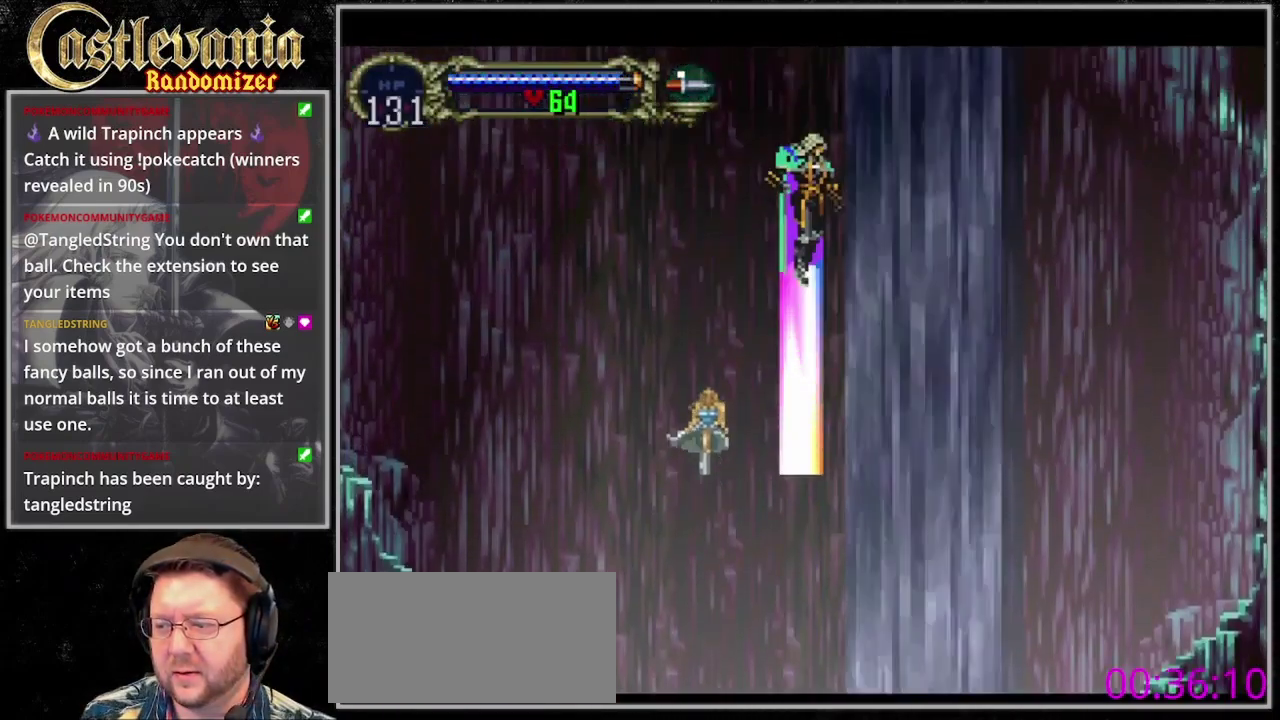
{"buttons": [], "events": [[167, "DPAD_UP", "up"]]}
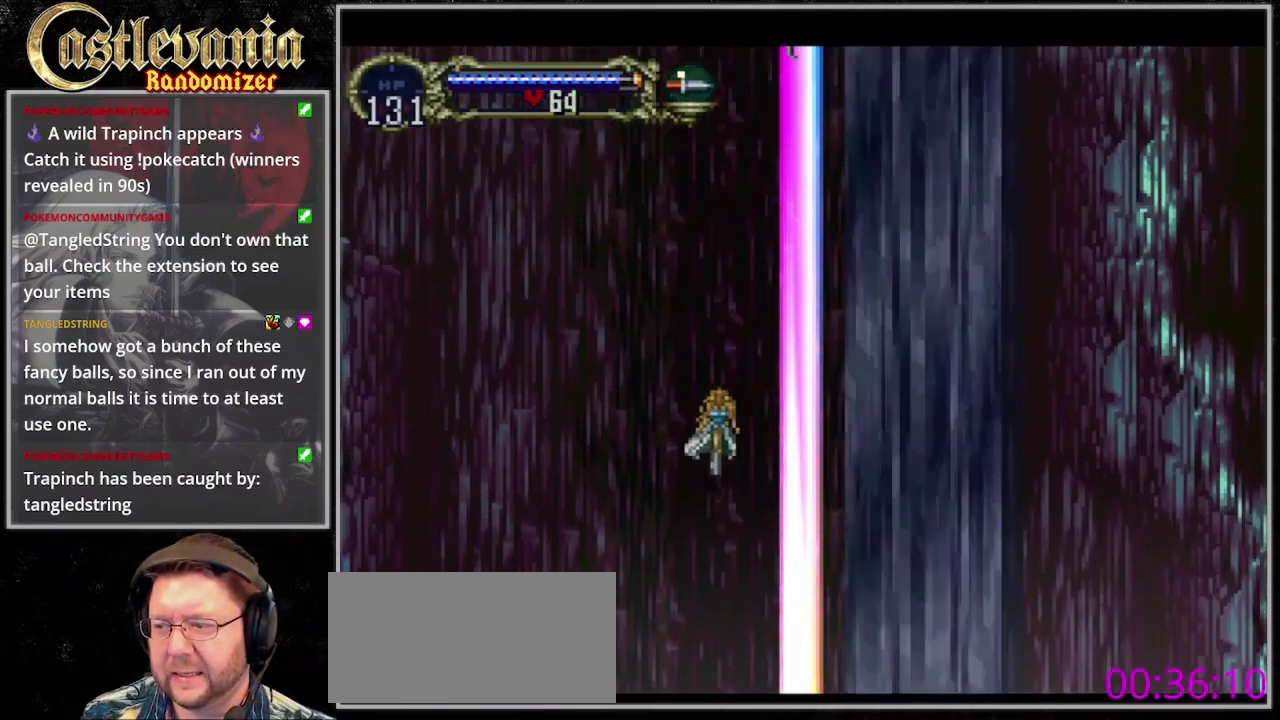
{"buttons": ["DPAD_UP"], "events": [[367, "DPAD_UP", "down"]]}
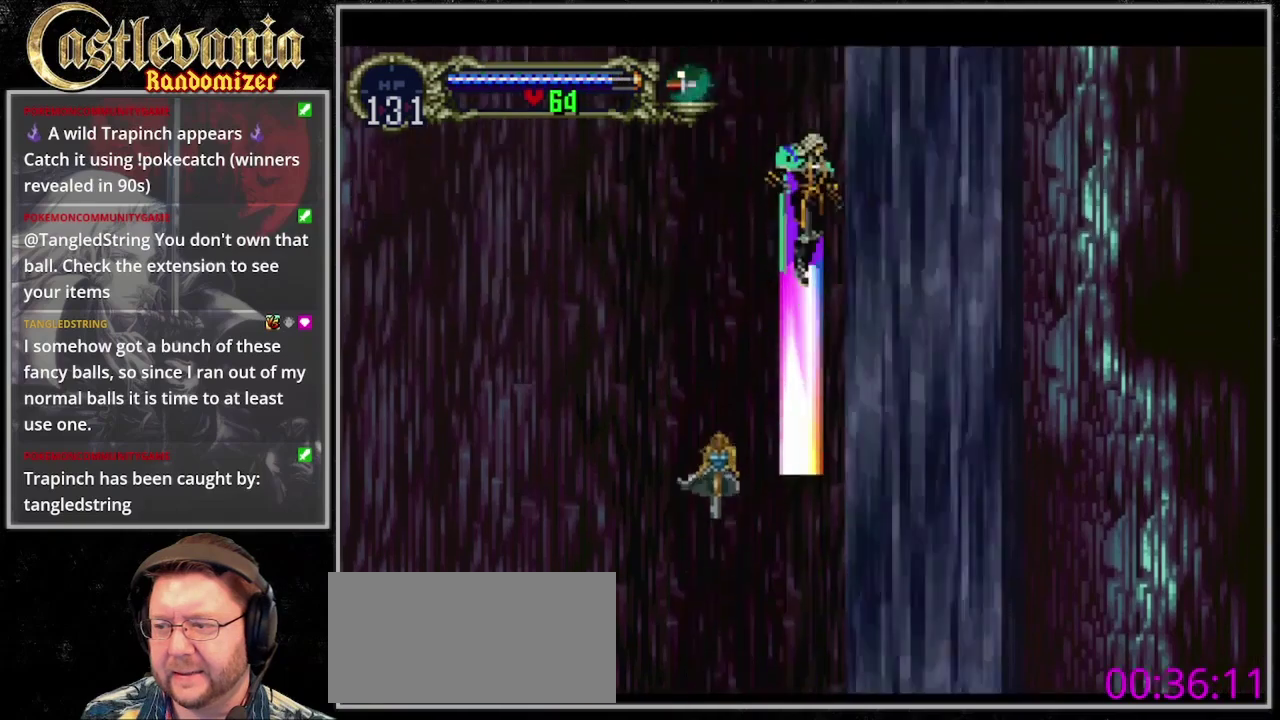
{"buttons": [], "events": [[33, "DPAD_UP", "up"]]}
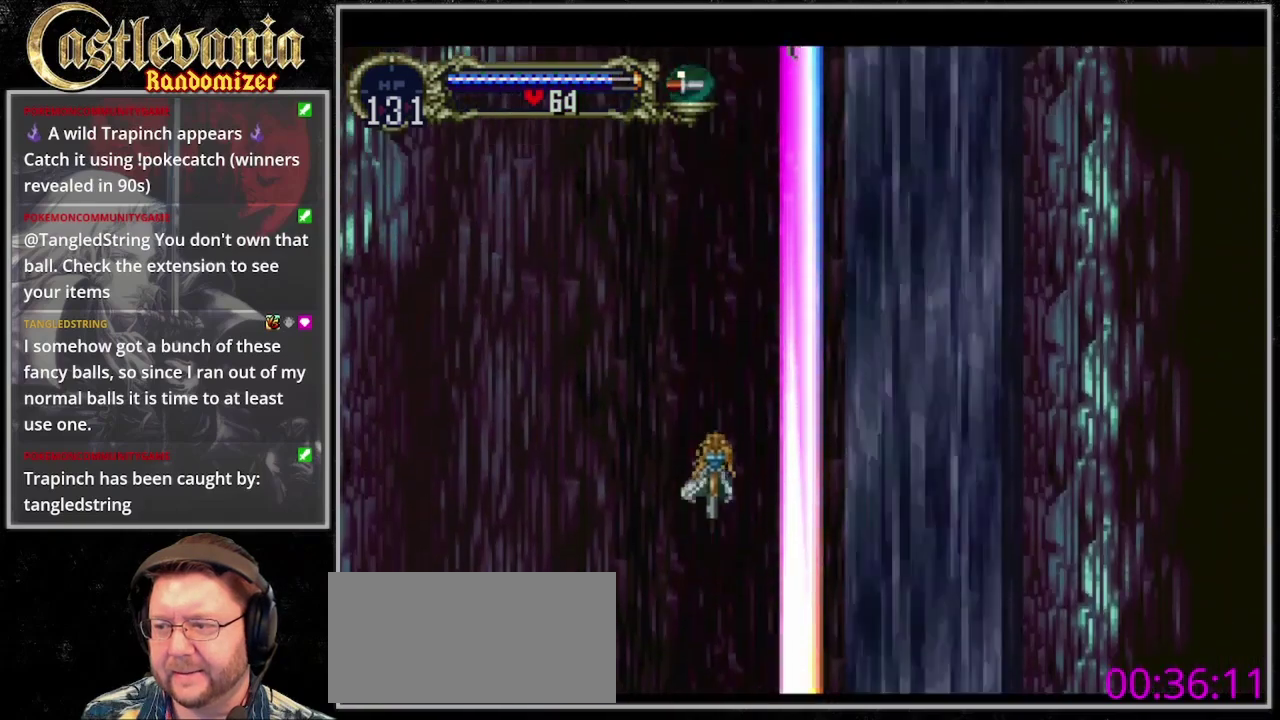
{"buttons": ["DPAD_UP"], "events": [[333, "DPAD_UP", "down"]]}
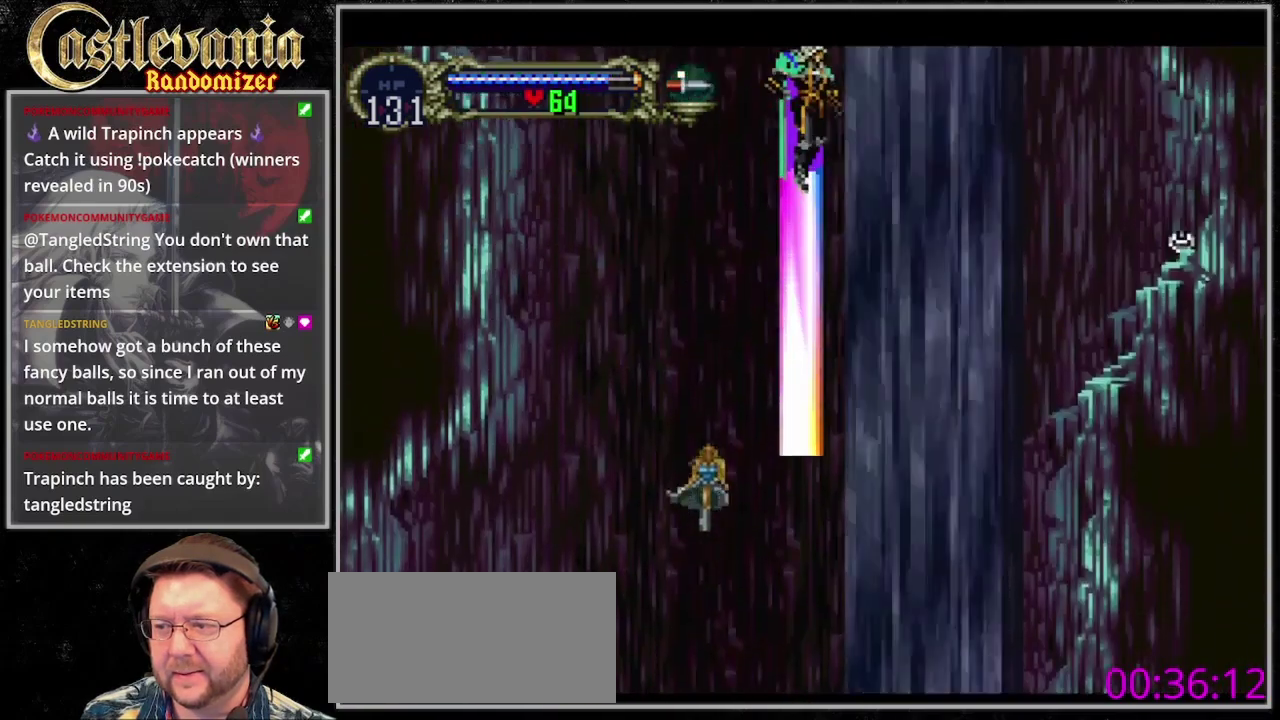
{"buttons": [], "events": [[167, "DPAD_UP", "up"]]}
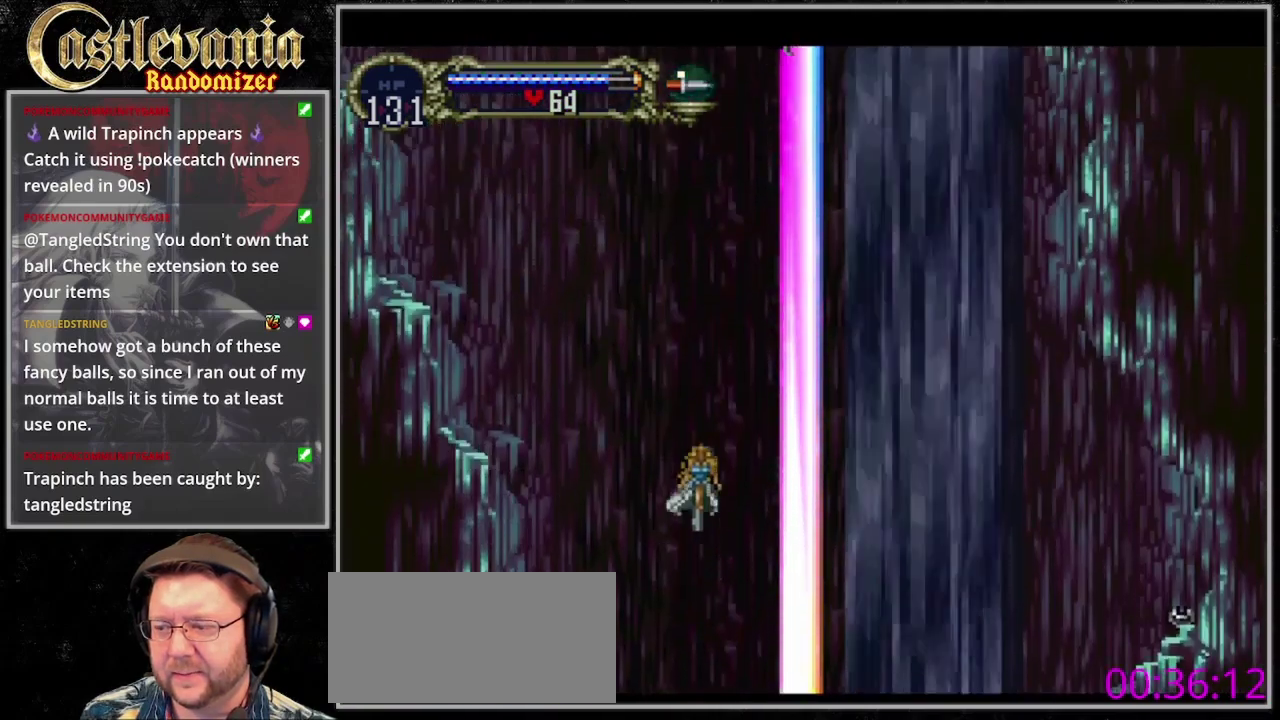
{"buttons": ["DPAD_UP"], "events": [[367, "DPAD_UP", "down"]]}